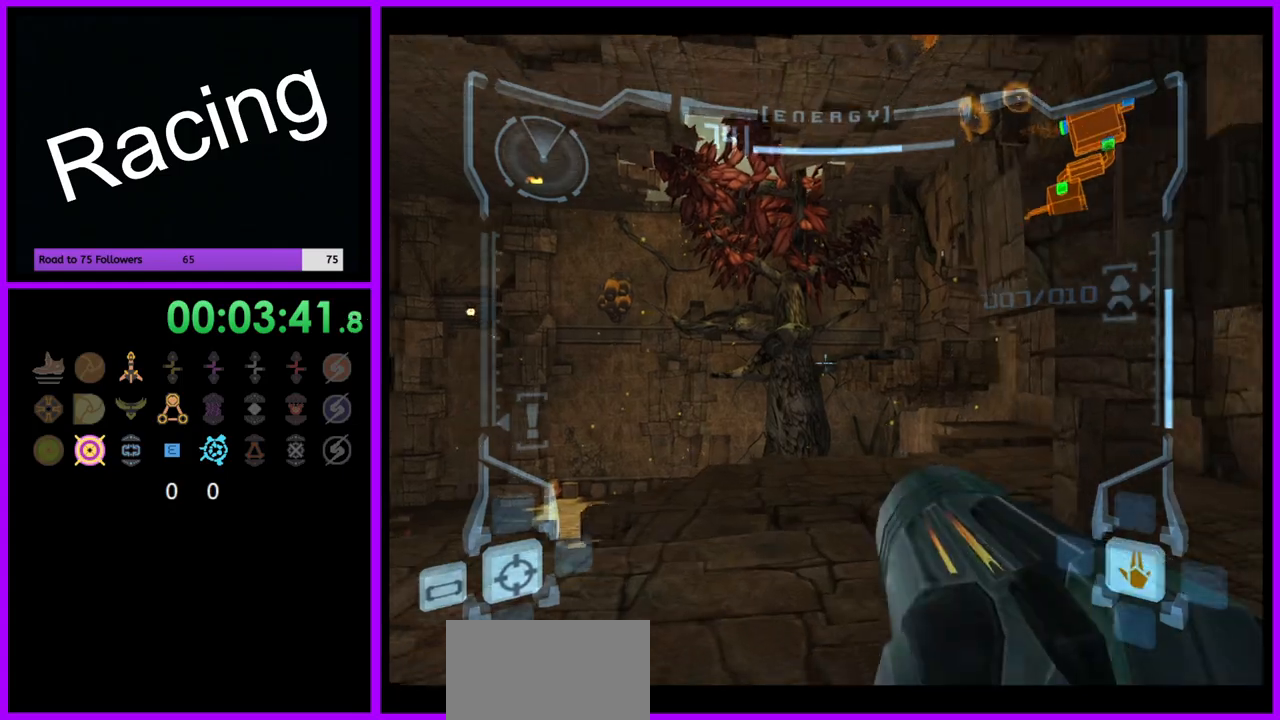
Gameplay with a controller (Nintendo layout); each line is a JSON object with the inputs held at the frame after it (dt_ms = milliseconds from this image to that frame). "events" lists button and stick changes between this image and that frame as [ms after this image, input, new state], when the widget could be followed in between. Not read: L3 R3.
{"dt_ms": 1000, "buttons": [], "left_stick": "up-left", "right_stick": "center", "events": [[100, "left_stick", "up-left"], [333, "B", "down"], [450, "B", "up"], [583, "L1", "up"]]}
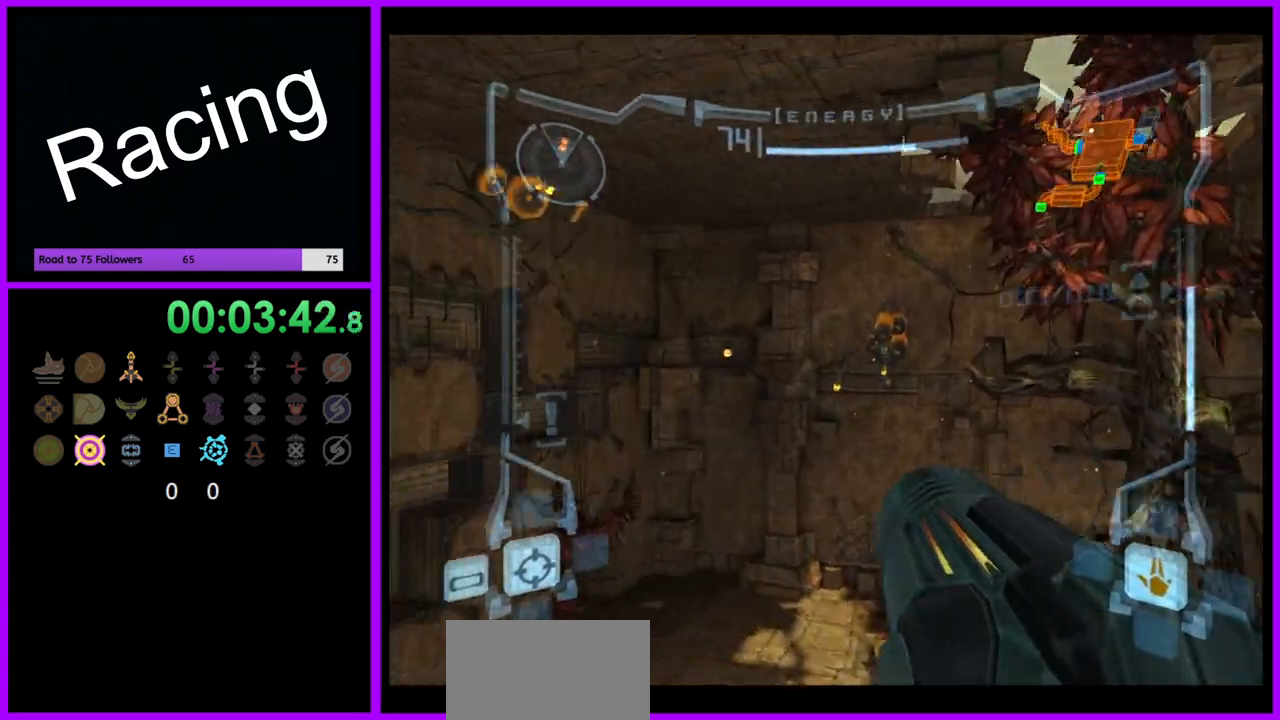
{"dt_ms": 500, "buttons": [], "left_stick": "up", "right_stick": "center", "events": [[483, "left_stick", "up"]]}
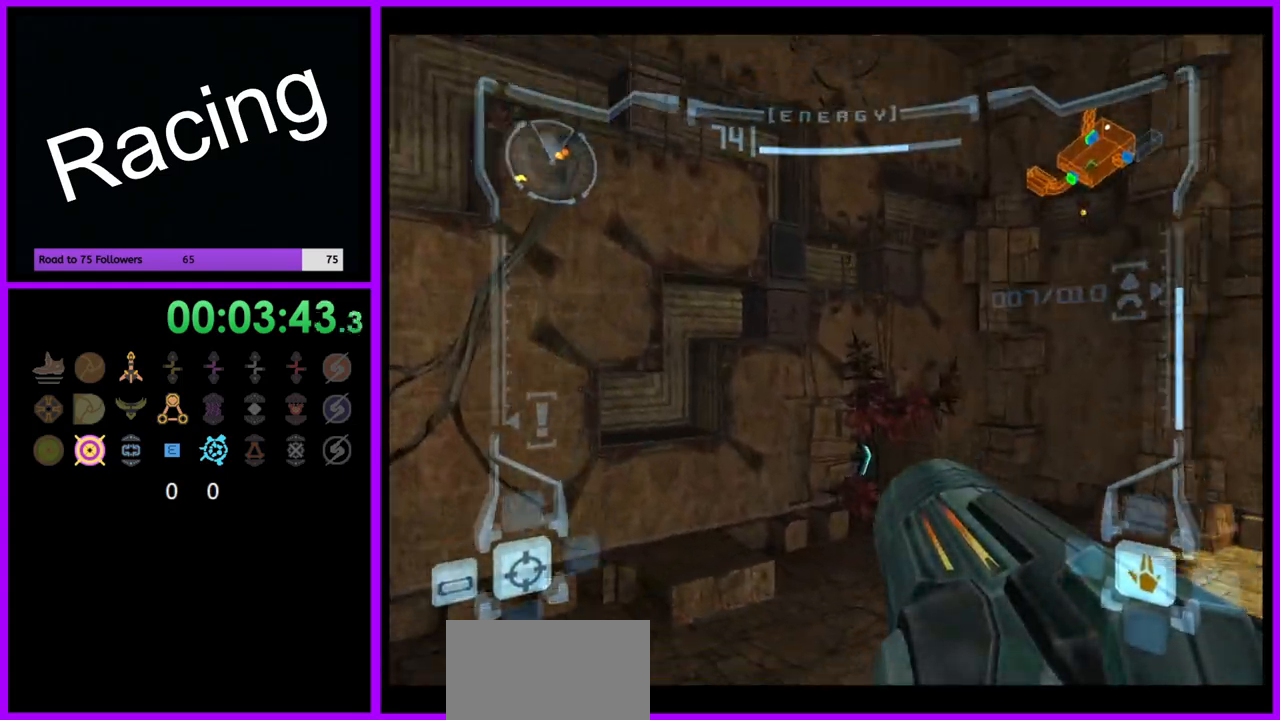
{"dt_ms": 500, "buttons": ["L1"], "left_stick": "up-right", "right_stick": "center", "events": [[117, "L1", "down"], [150, "left_stick", "up-right"], [283, "B", "down"], [333, "B", "up"]]}
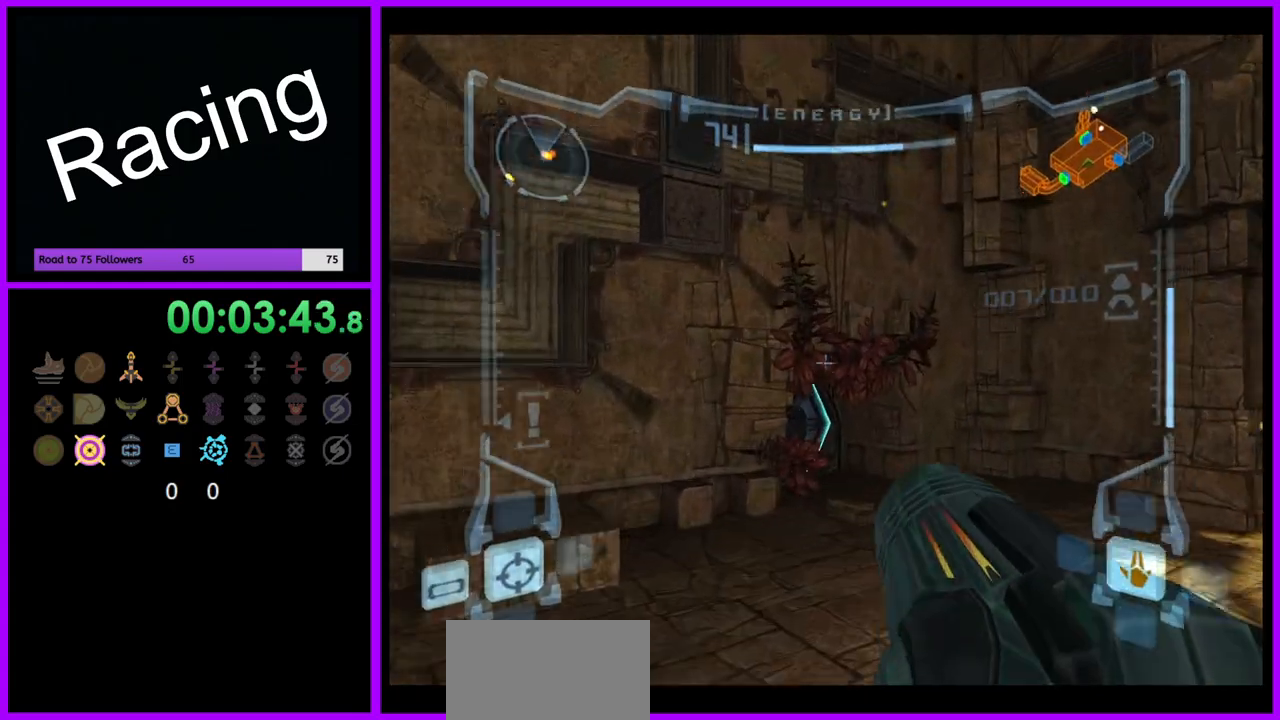
{"dt_ms": 500, "buttons": [], "left_stick": "up", "right_stick": "center", "events": [[33, "L1", "up"], [50, "left_stick", "up"], [217, "left_stick", "up-left"], [483, "left_stick", "up"]]}
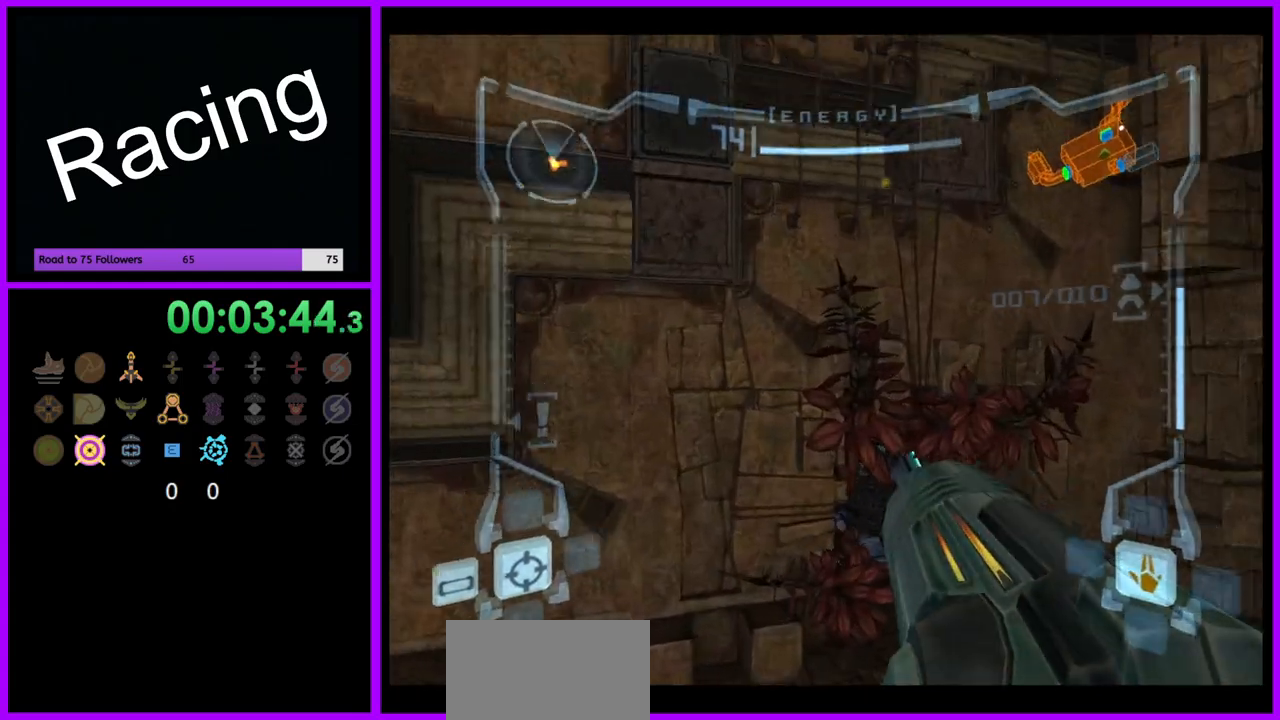
{"dt_ms": 500, "buttons": ["L1"], "left_stick": "up", "right_stick": "center", "events": [[300, "L1", "down"], [333, "A", "down"], [400, "A", "up"]]}
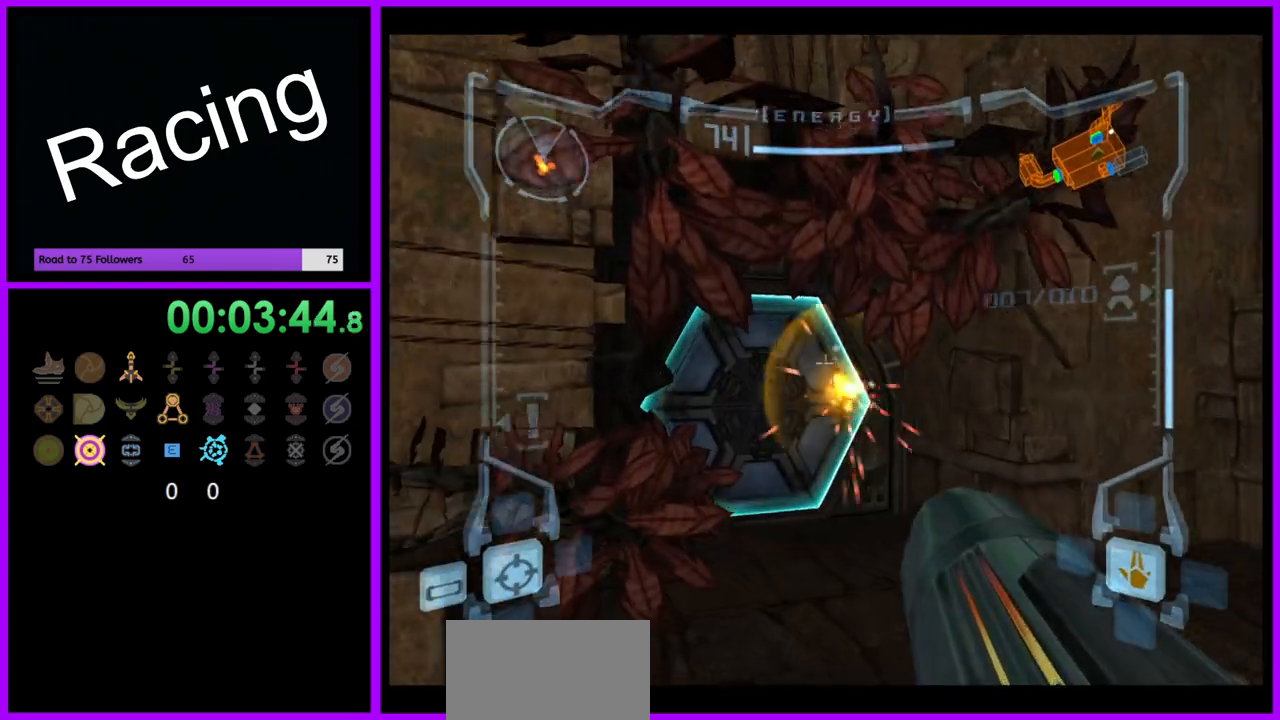
{"dt_ms": 500, "buttons": ["L1"], "left_stick": "up", "right_stick": "center", "events": []}
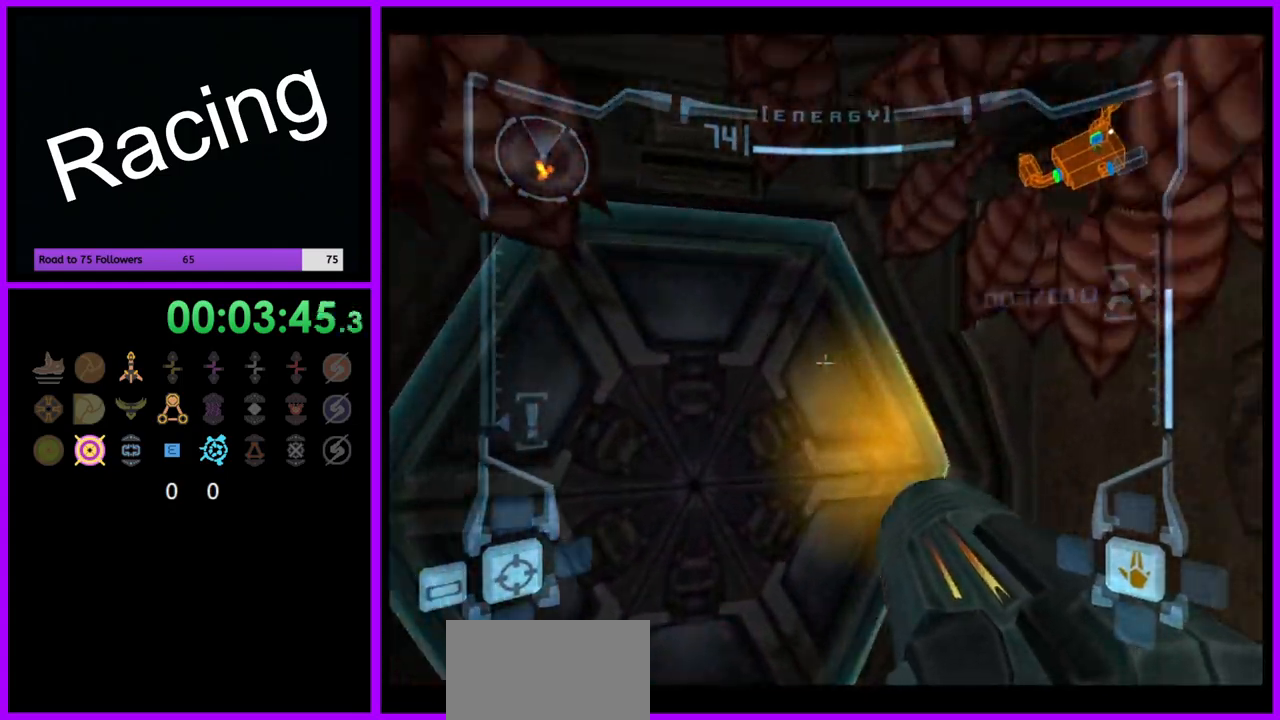
{"dt_ms": 500, "buttons": ["L1"], "left_stick": "center", "right_stick": "center", "events": [[217, "left_stick", "center"], [267, "A", "down"], [367, "A", "up"]]}
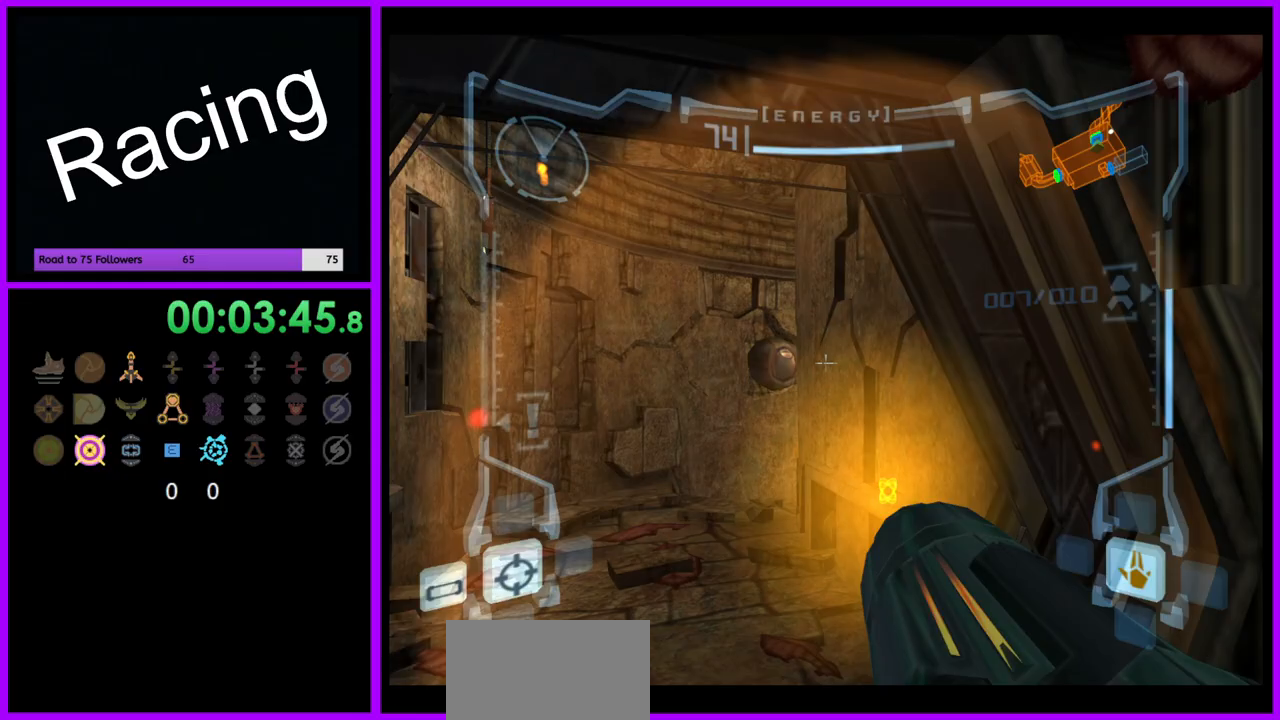
{"dt_ms": 500, "buttons": ["A", "L1"], "left_stick": "up", "right_stick": "center", "events": [[67, "left_stick", "up"], [233, "left_stick", "up-left"], [450, "A", "down"], [500, "left_stick", "up"]]}
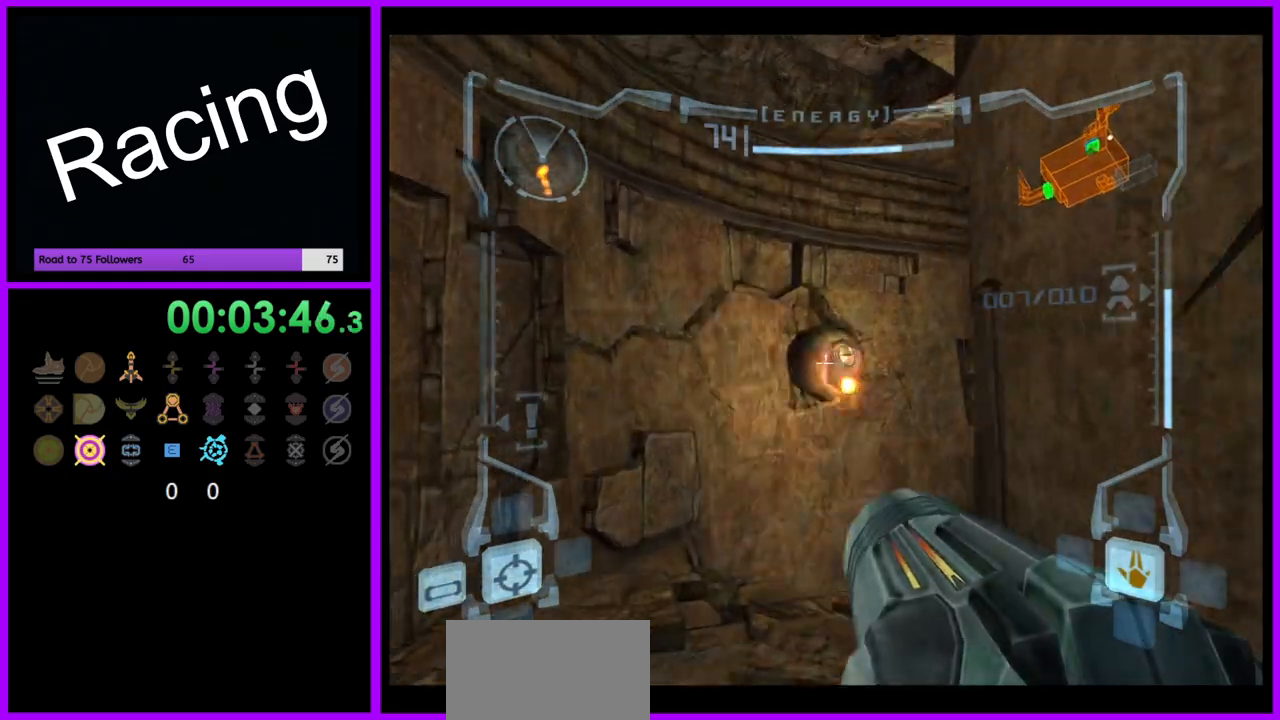
{"dt_ms": 500, "buttons": [], "left_stick": "up-right", "right_stick": "center", "events": [[17, "A", "up"], [183, "L1", "up"], [417, "left_stick", "up-right"]]}
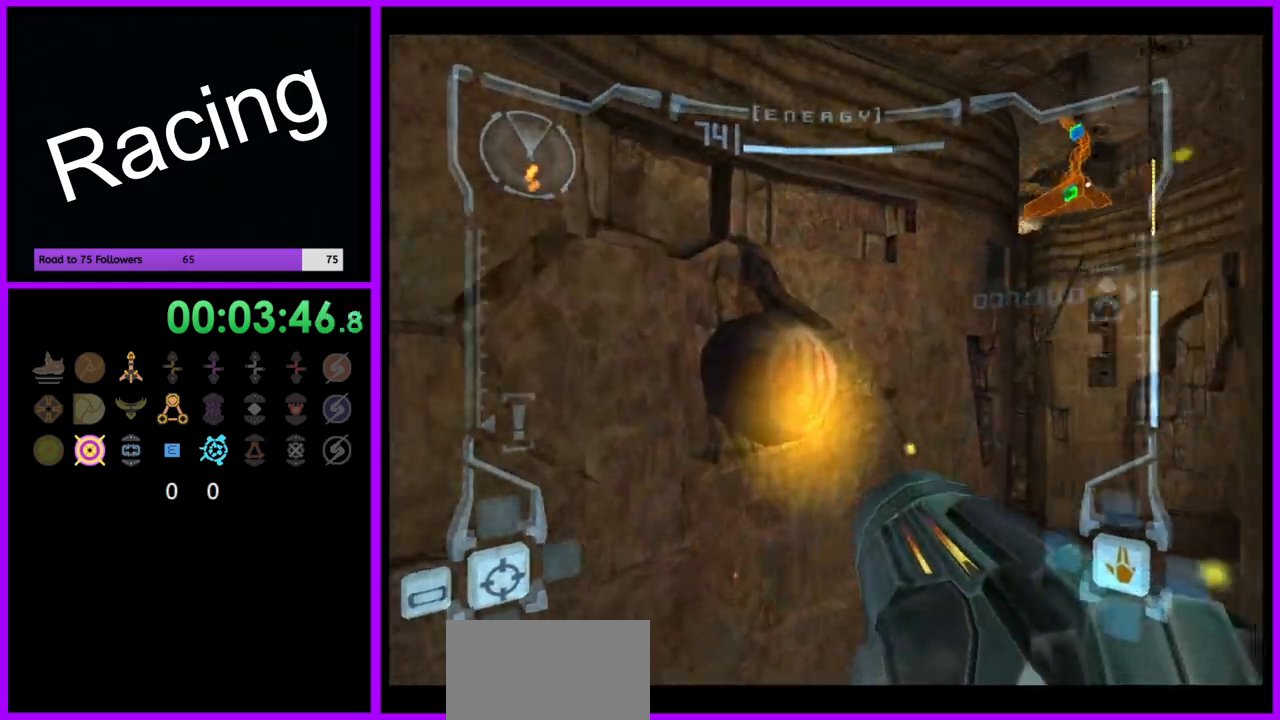
{"dt_ms": 500, "buttons": [], "left_stick": "right", "right_stick": "center", "events": [[417, "left_stick", "right"]]}
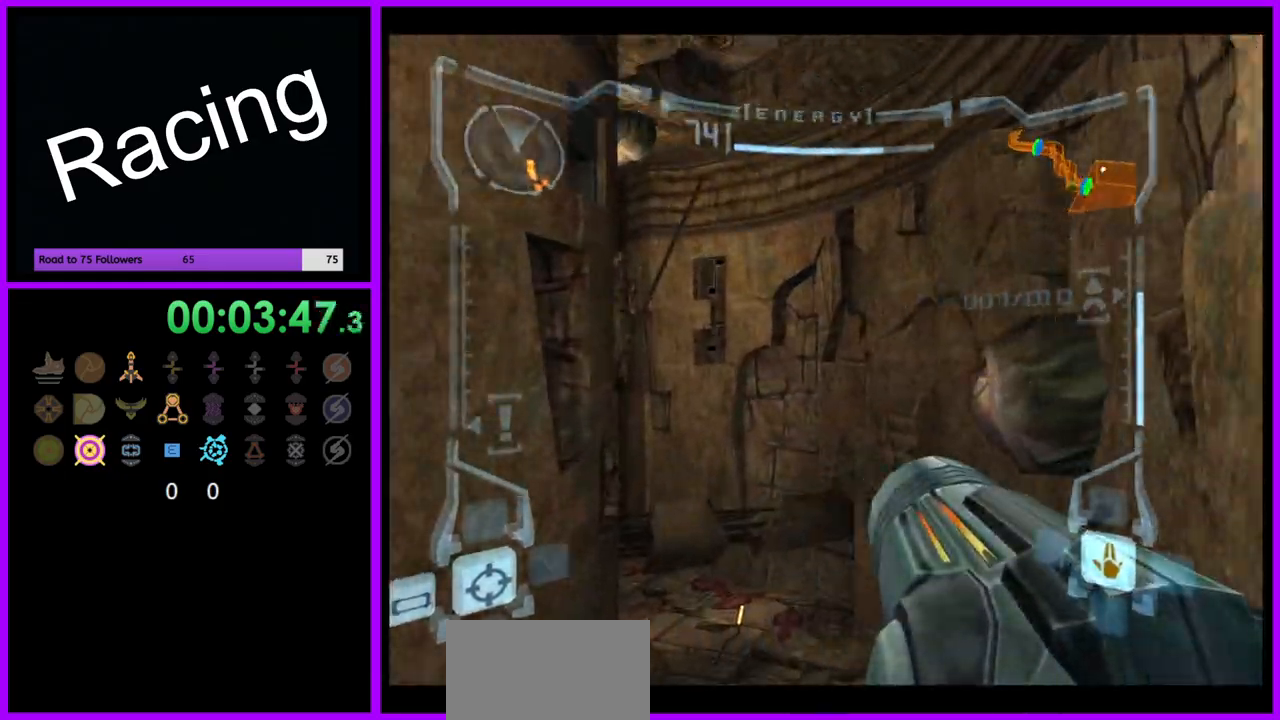
{"dt_ms": 500, "buttons": [], "left_stick": "up-left", "right_stick": "center", "events": [[83, "A", "down"], [150, "A", "up"], [183, "left_stick", "up"], [233, "left_stick", "up-left"]]}